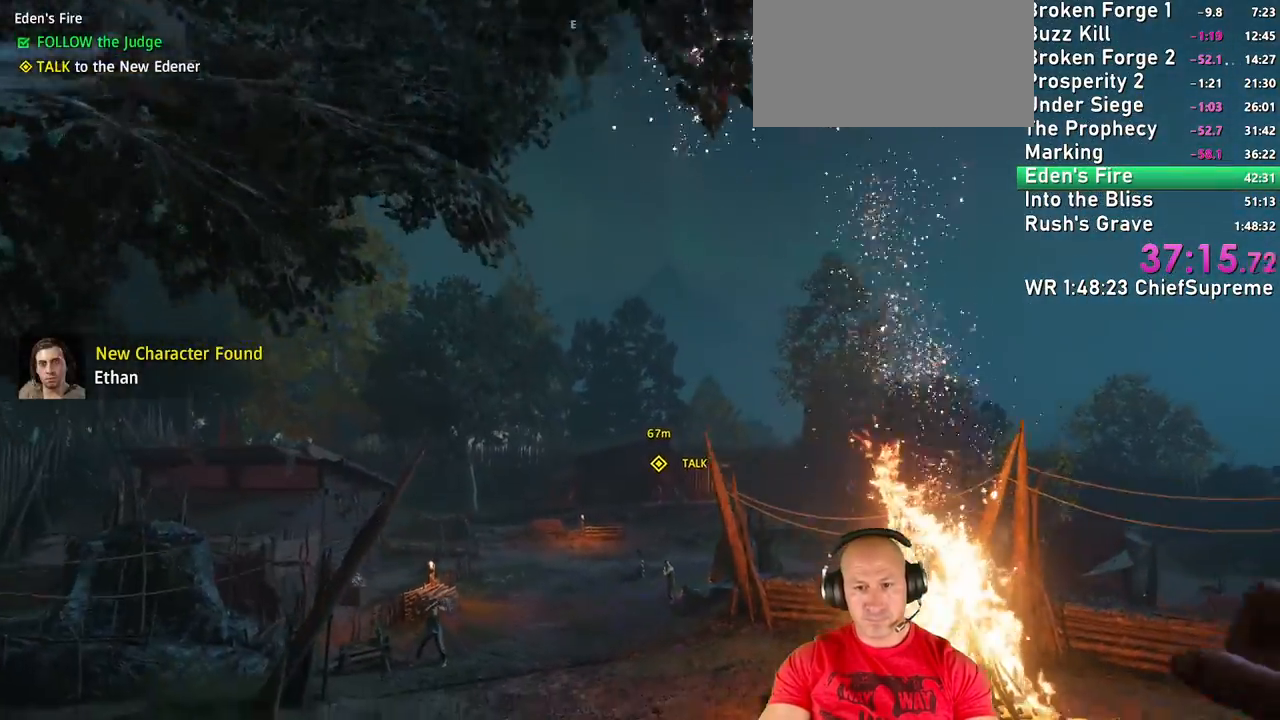
Gameplay with keyboard and mouse; each line is a JSON object with the keys and mouse buttons held at the frame after it. "events" lists presses ("down") and releases ("up") of "1", "2", "3", "4", "5", "a", "alt", "b", "c", "ctrl", "d", "e", "escape", "f", "g", "h", "q", "r", "s", "shift", "space", "t", "tab", "v", "w", "x", "y", "z", "mouse_left", "mouse_right", "mouse_wheel_up" and "mouse_wheel_down" between this image and that frame as [ms after this image, input, new state], when the widget could be followed in between. "mouse_left", "mouse_right", "mouse_wheel_up", "mouse_wheel_down" = the "left", "right", "wheel_up", "wheel_down" buttons of the "mouse" list. No other keys are recorded. Not read: mouse_move.
{"keys": ["w"], "mouse": [], "events": [[84, "shift", "up"], [184, "shift", "down"], [267, "shift", "up"], [267, "space", "down"], [367, "shift", "down"], [367, "space", "up"], [417, "space", "down"], [467, "shift", "up"], [500, "space", "up"]]}
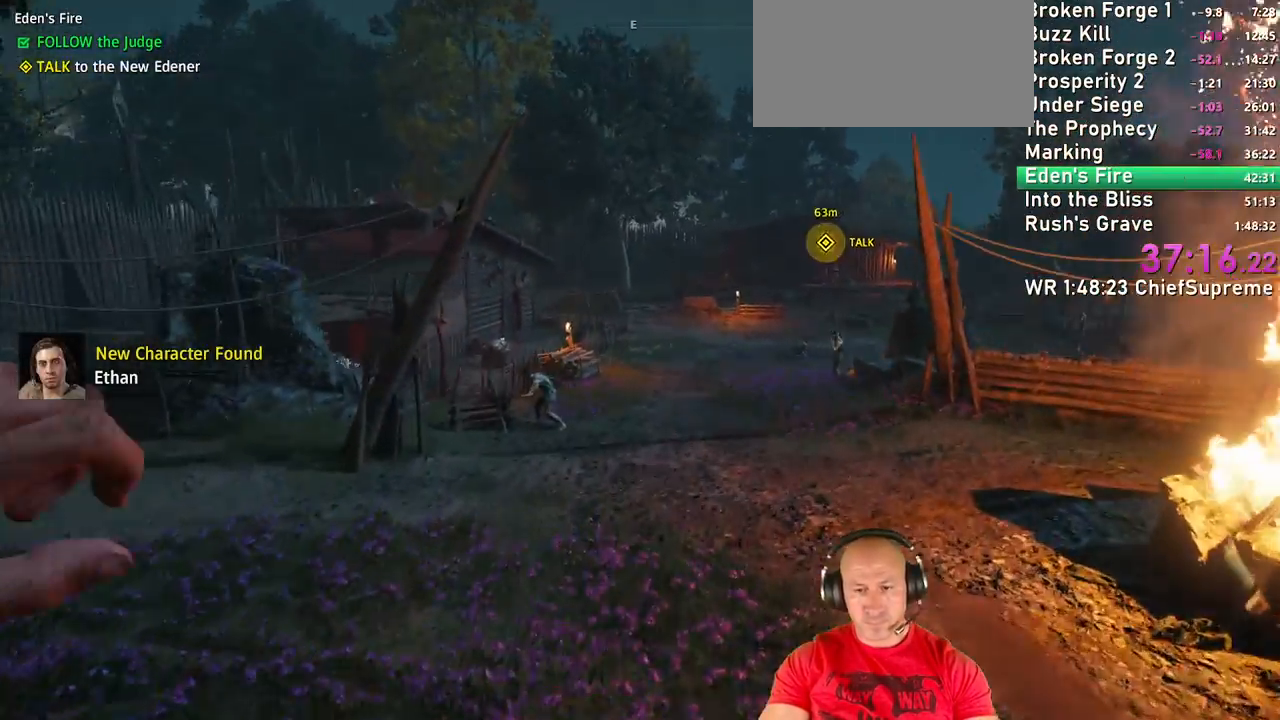
{"keys": ["shift", "w"], "mouse": [], "events": [[484, "shift", "down"]]}
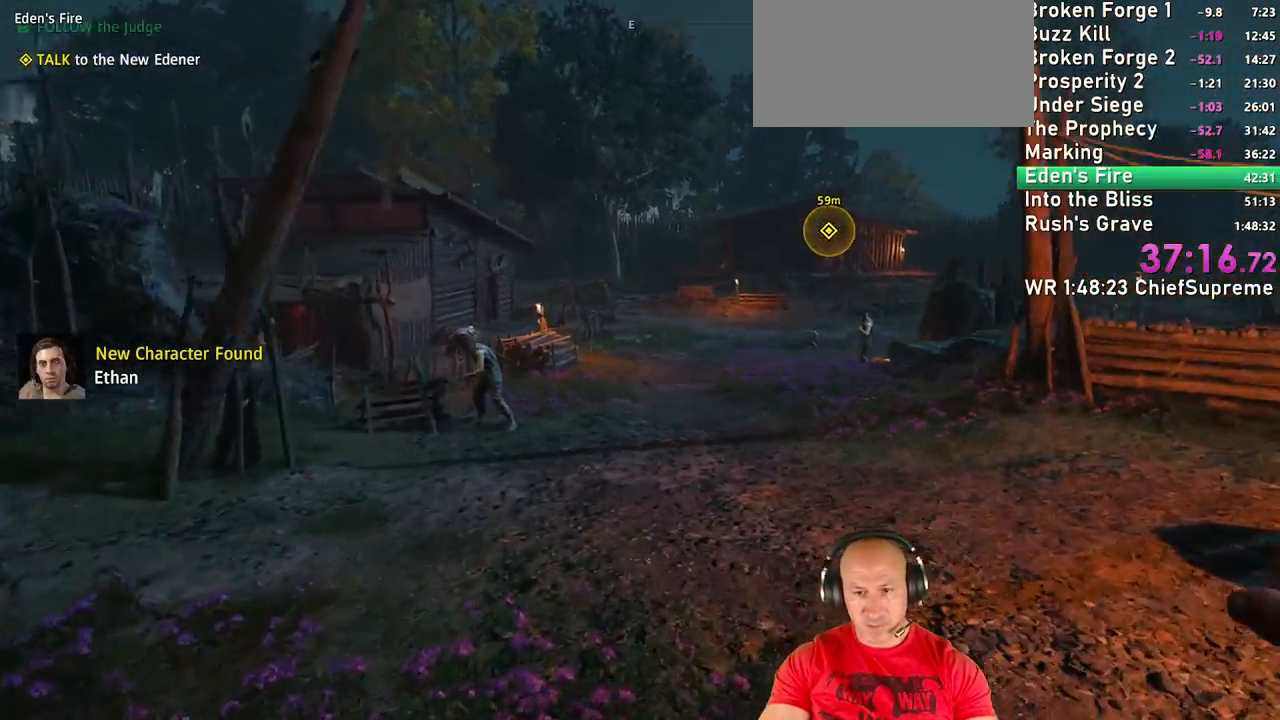
{"keys": ["w"], "mouse": [], "events": [[117, "shift", "up"], [117, "space", "down"], [167, "space", "up"], [217, "space", "down"], [350, "space", "up"]]}
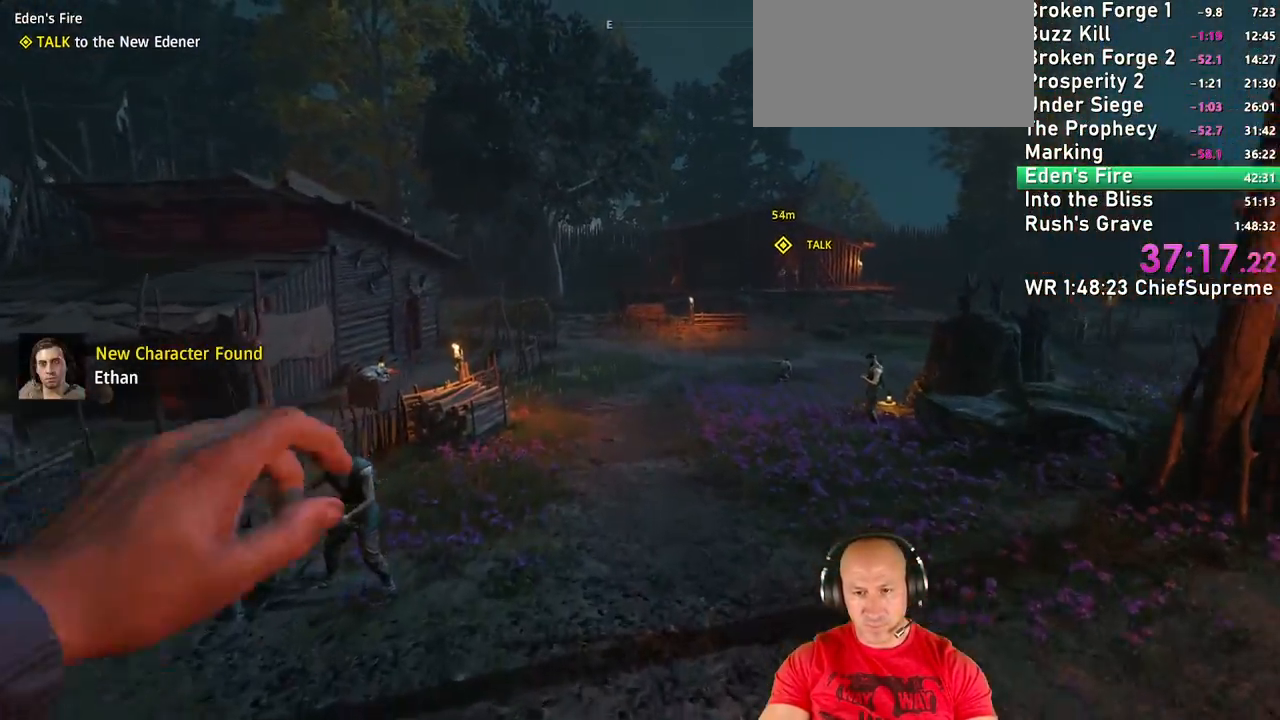
{"keys": ["space", "w"], "mouse": [], "events": [[367, "space", "down"], [417, "space", "up"], [467, "space", "down"]]}
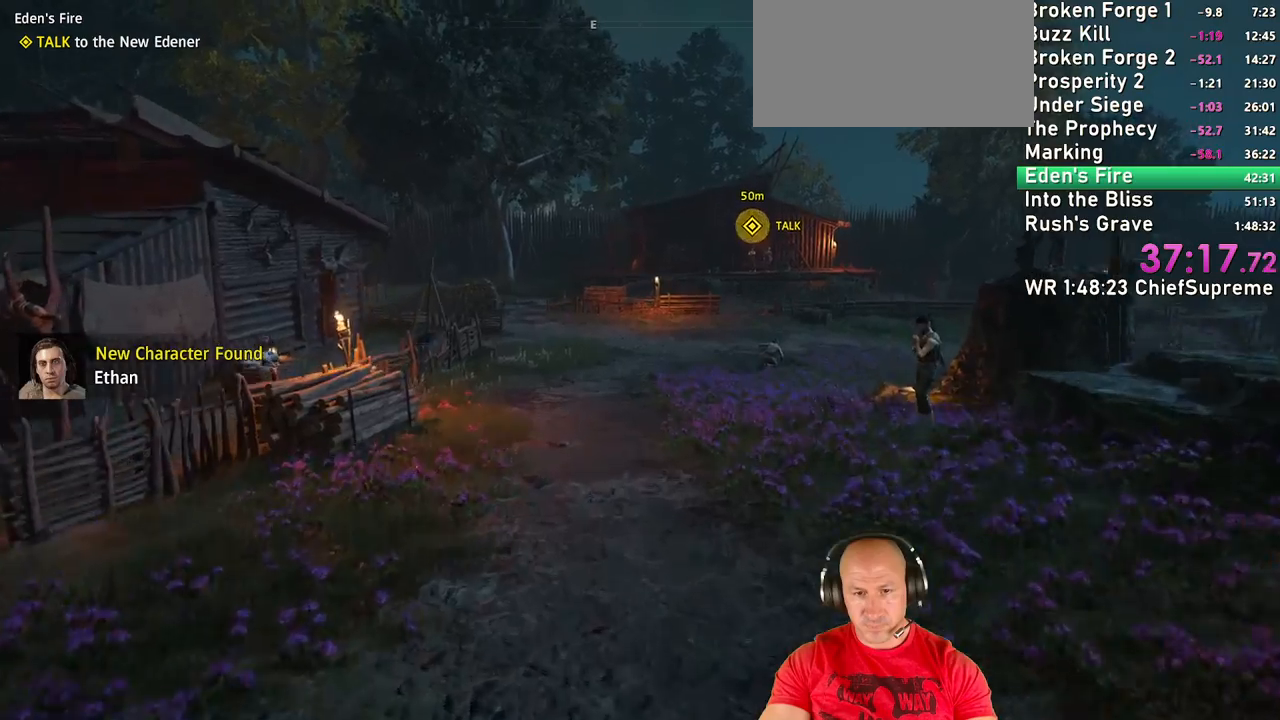
{"keys": ["w"], "mouse": [], "events": [[100, "space", "up"]]}
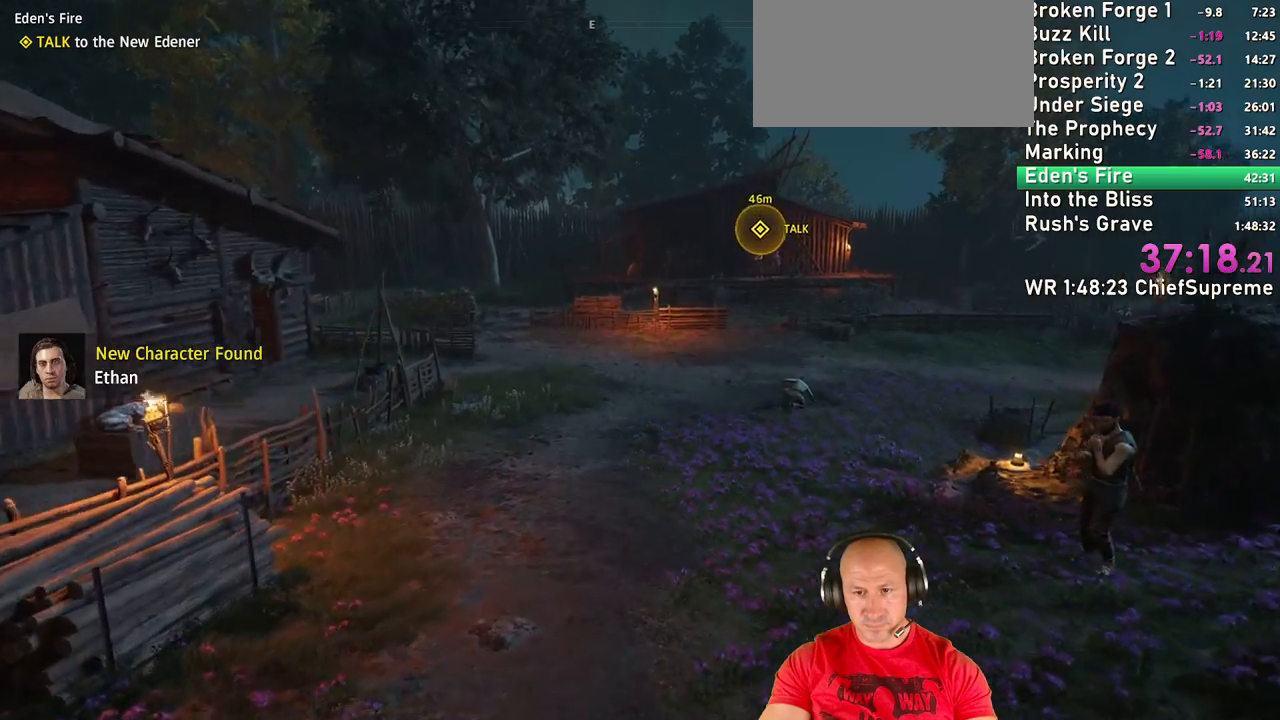
{"keys": ["w"], "mouse": [], "events": [[117, "shift", "down"], [117, "space", "down"], [217, "shift", "up"], [217, "space", "up"], [300, "space", "down"], [400, "space", "up"]]}
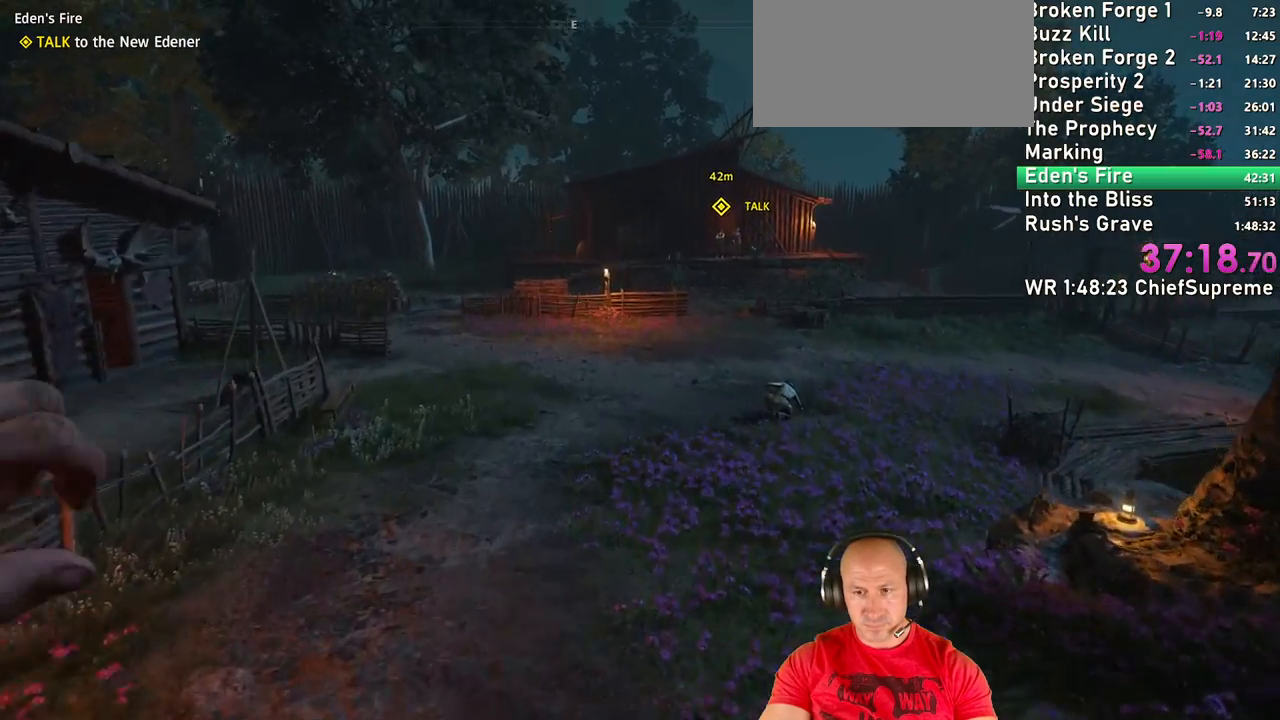
{"keys": ["space", "w"], "mouse": [], "events": [[417, "shift", "down"], [500, "shift", "up"], [500, "space", "down"]]}
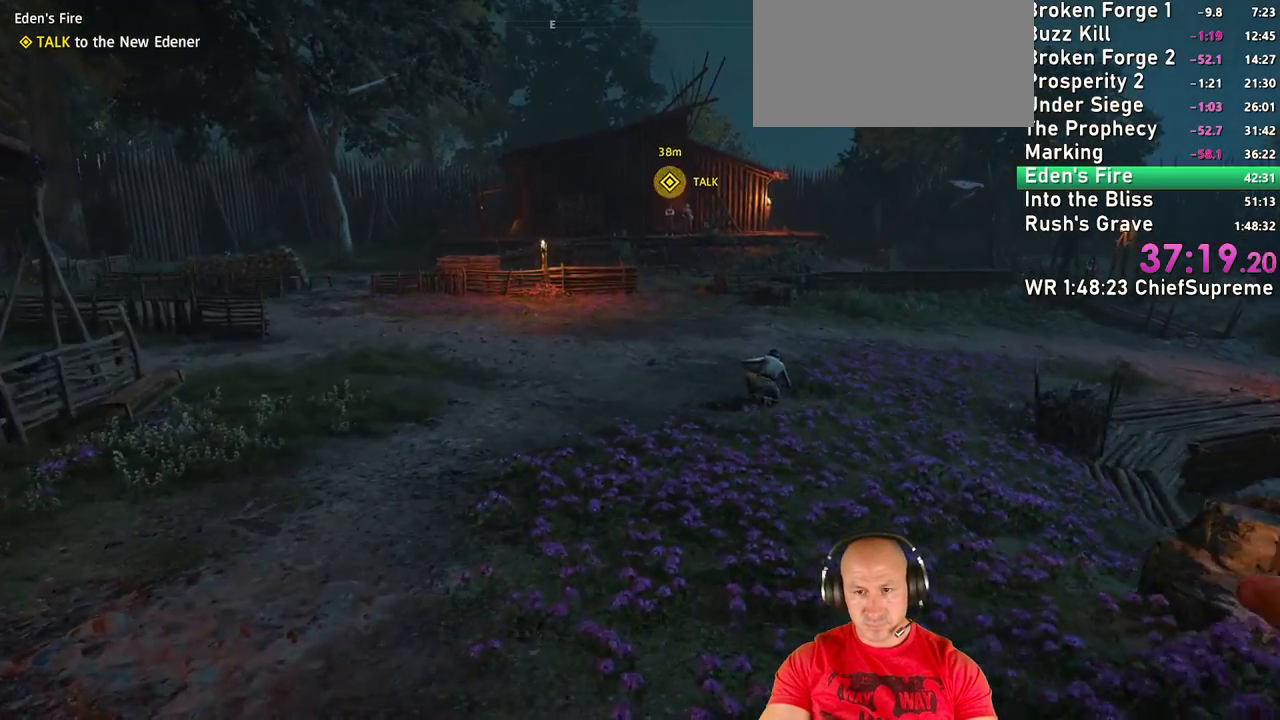
{"keys": ["w"], "mouse": [], "events": [[100, "space", "up"], [150, "space", "down"], [284, "space", "up"]]}
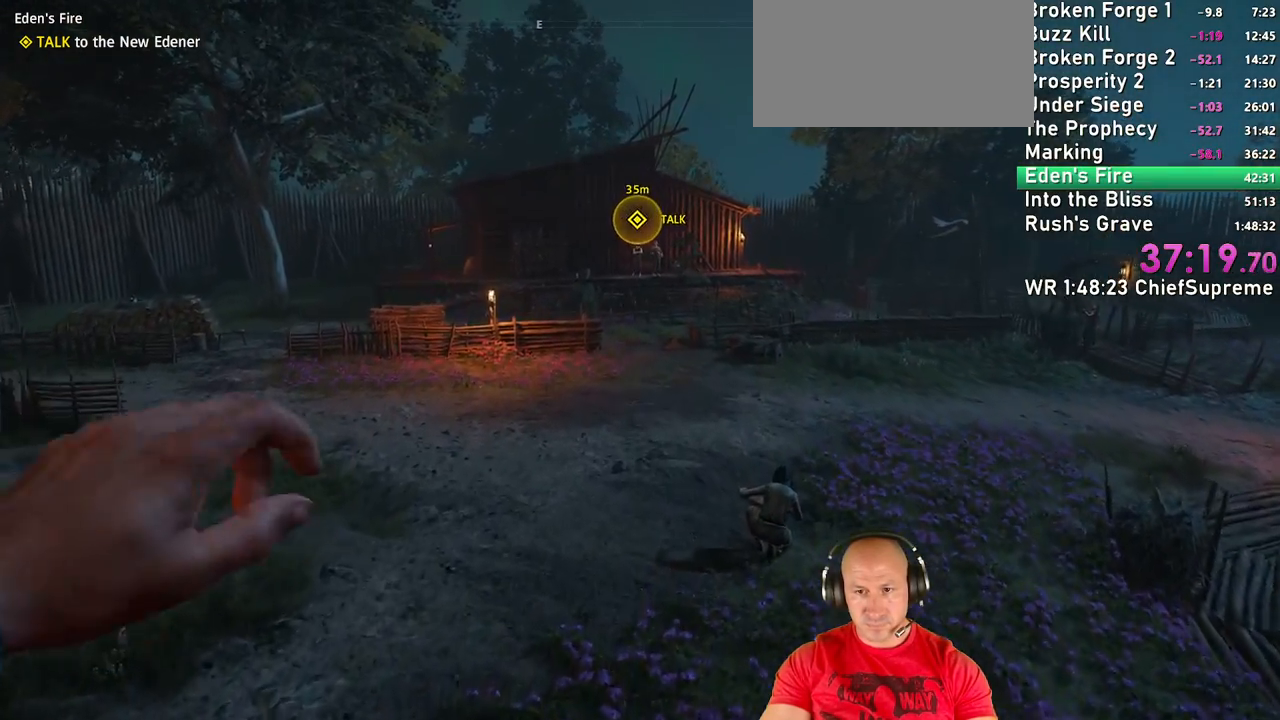
{"keys": ["space", "w"], "mouse": [], "events": [[350, "space", "down"], [450, "space", "up"], [500, "space", "down"]]}
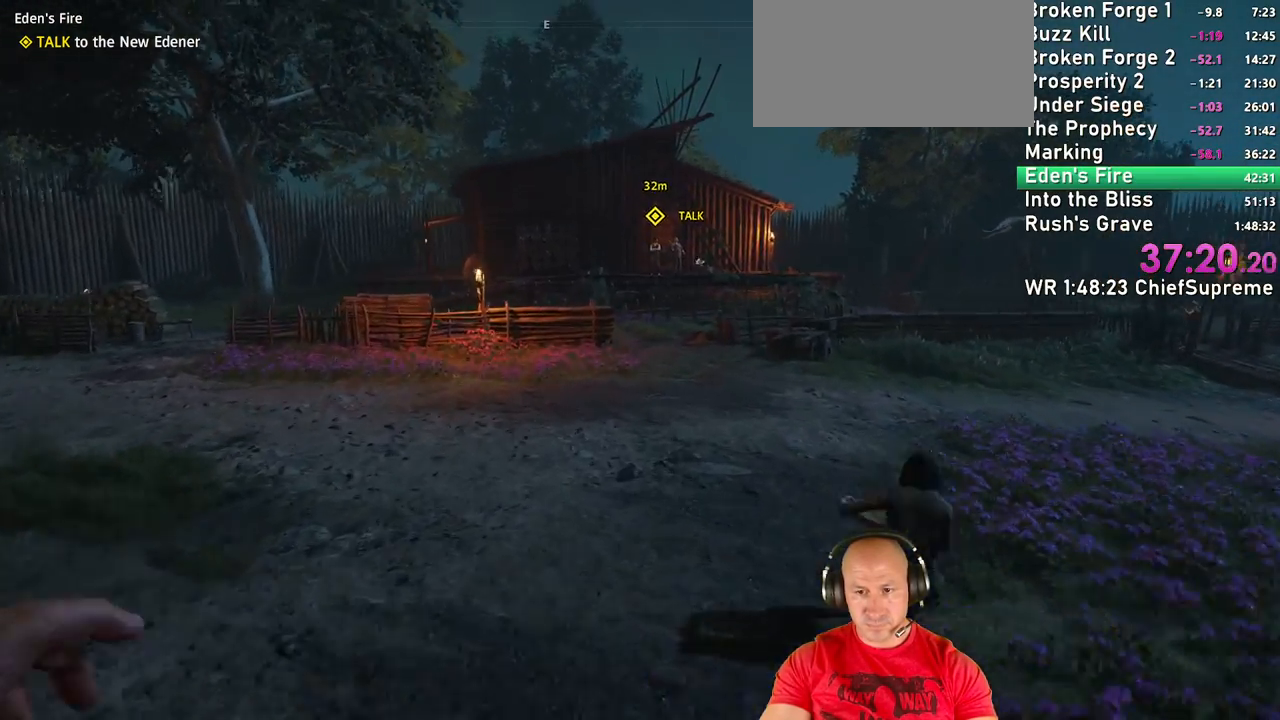
{"keys": ["w"], "mouse": [], "events": [[84, "space", "up"]]}
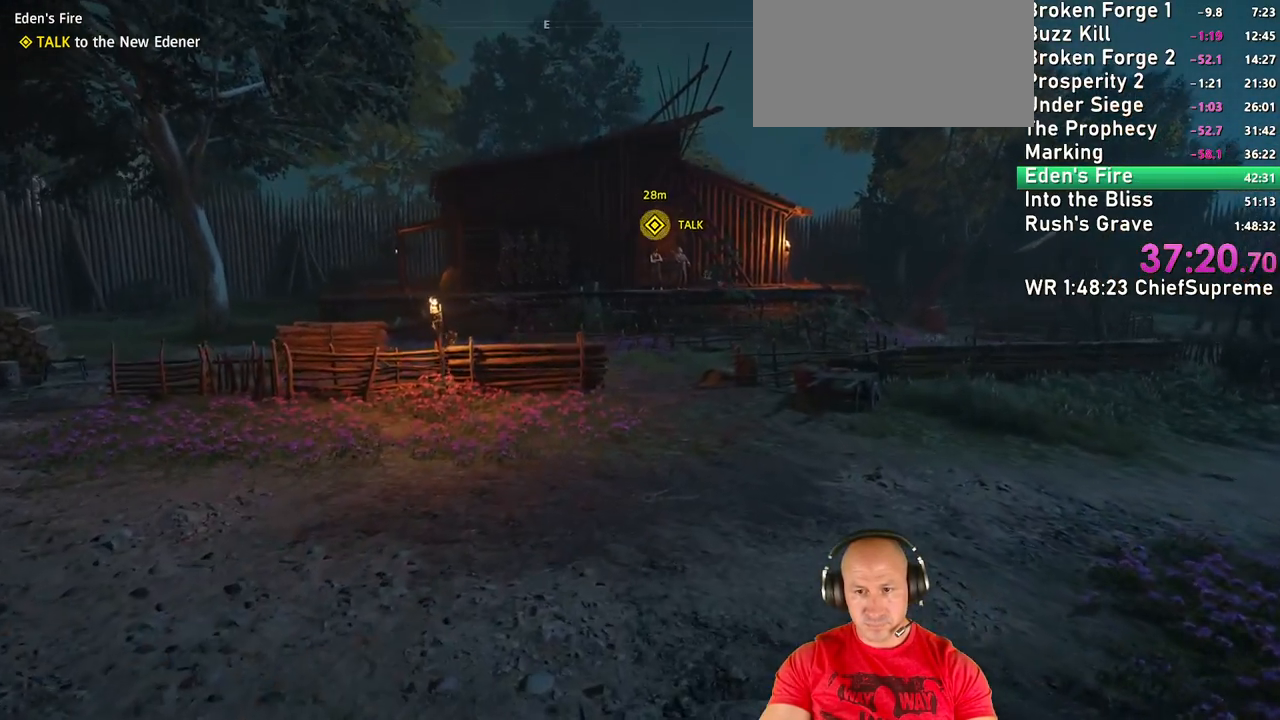
{"keys": ["w"], "mouse": [], "events": [[150, "space", "down"], [234, "space", "up"], [284, "space", "down"], [384, "space", "up"]]}
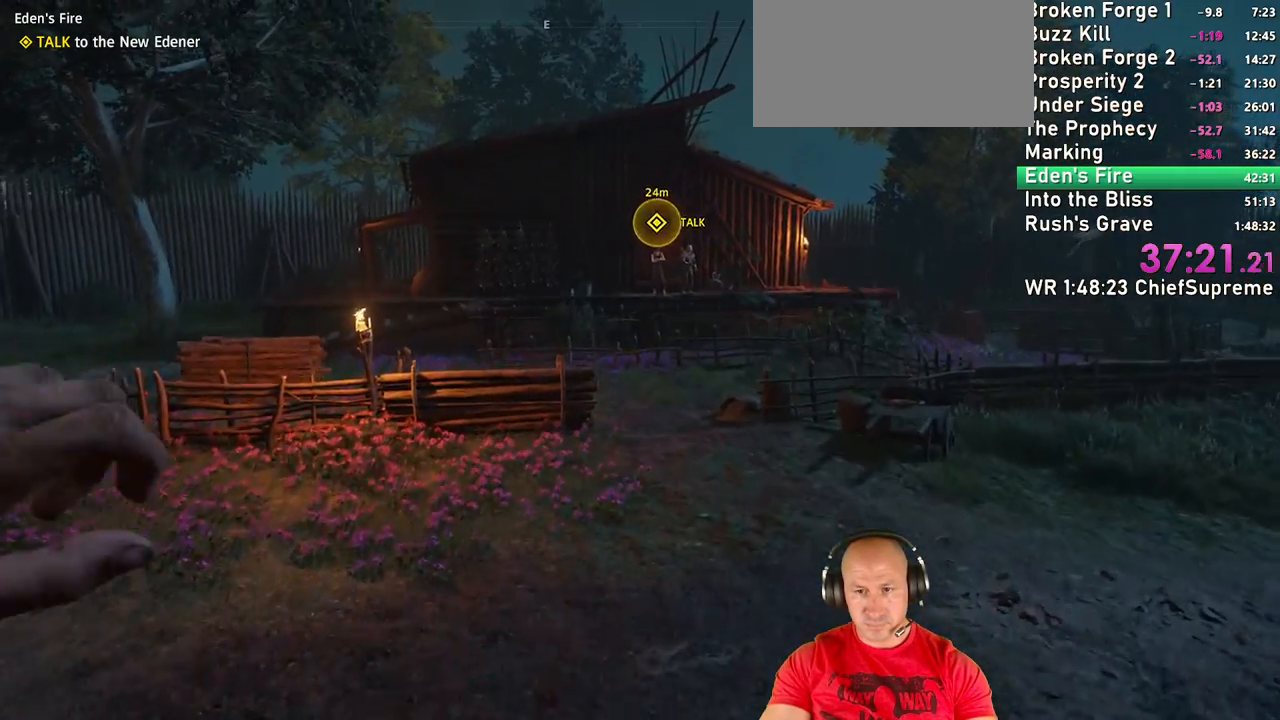
{"keys": ["w"], "mouse": [], "events": [[400, "space", "down"], [450, "space", "up"]]}
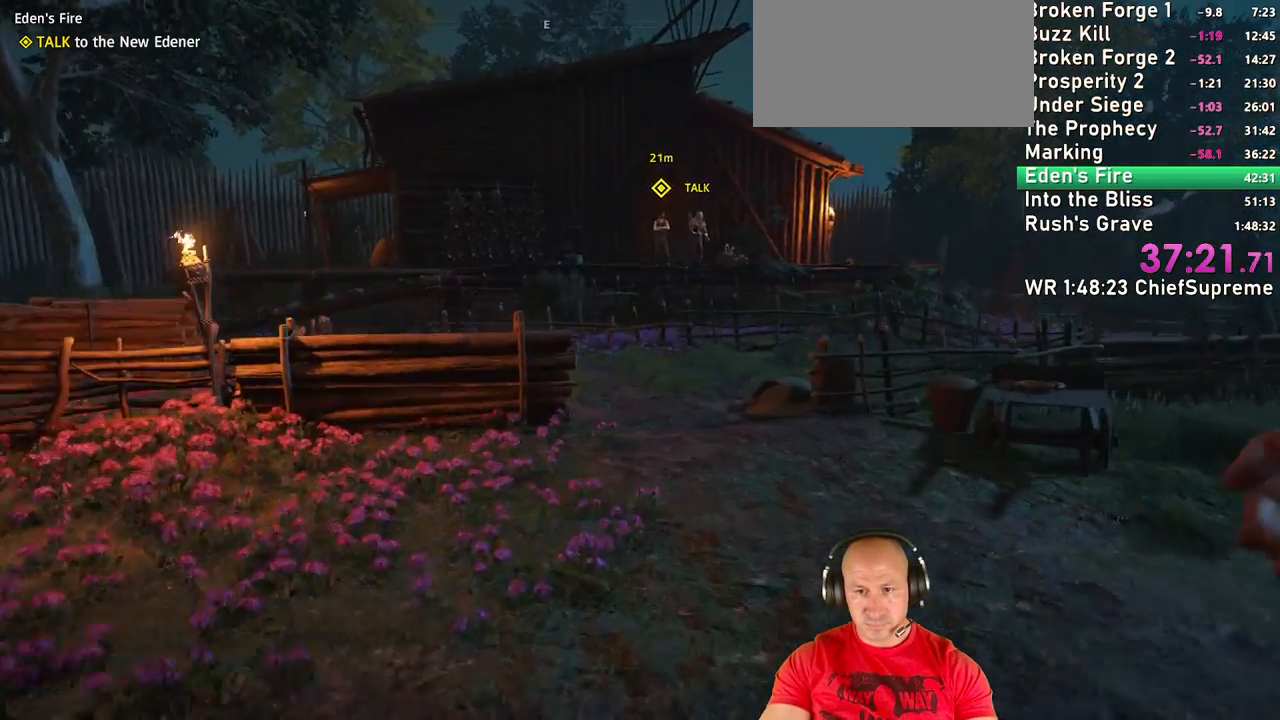
{"keys": ["w"], "mouse": [], "events": [[34, "space", "down"], [134, "space", "up"]]}
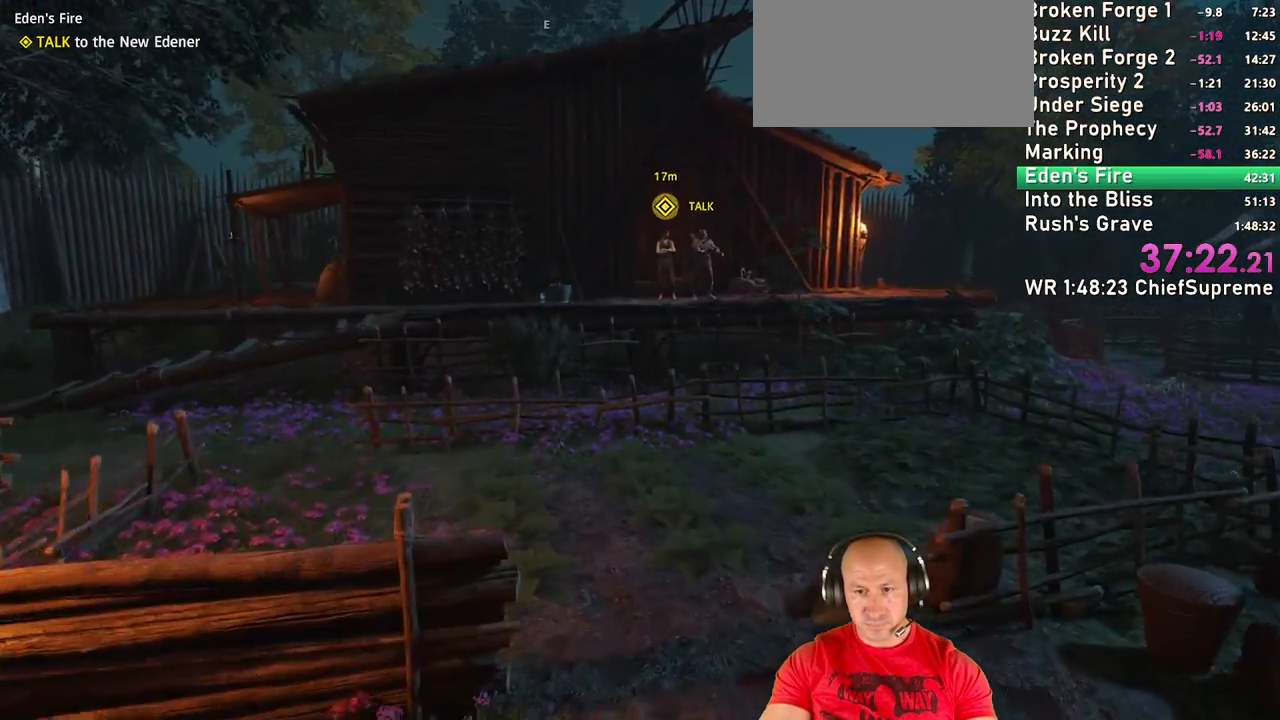
{"keys": ["w"], "mouse": [], "events": [[200, "space", "down"], [334, "space", "up"]]}
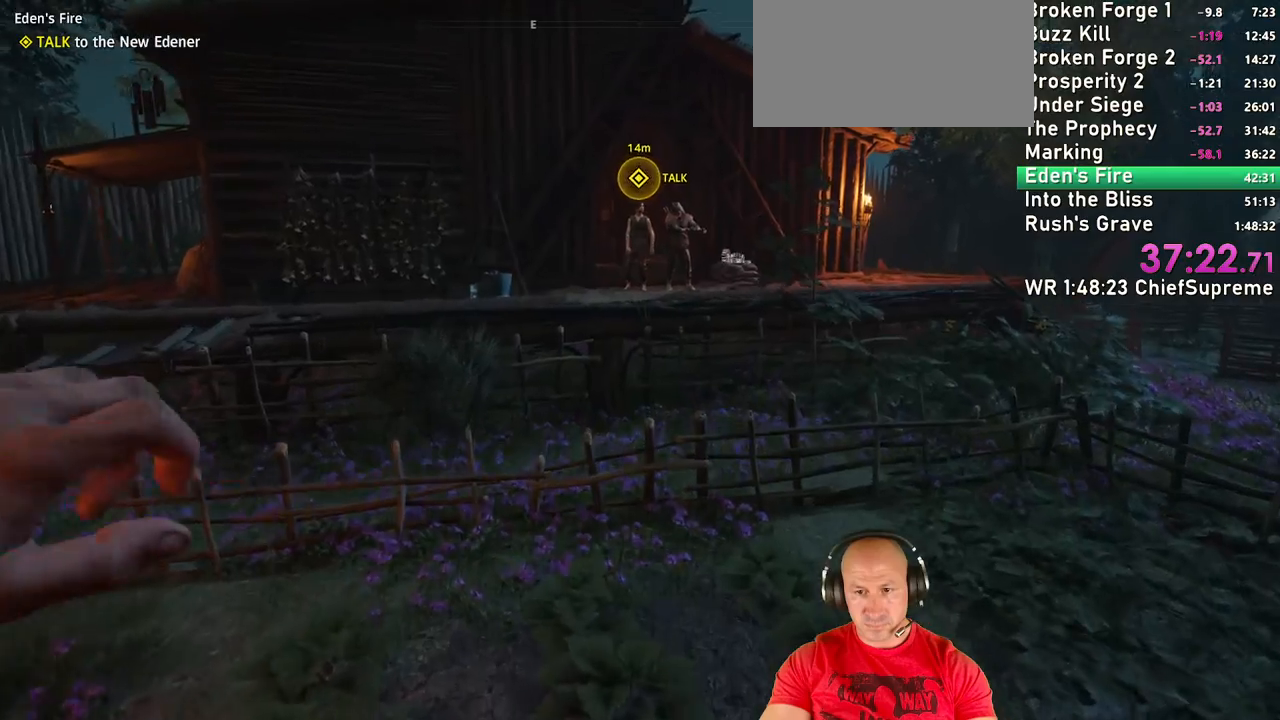
{"keys": ["w"], "mouse": [], "events": [[400, "space", "down"], [484, "space", "up"]]}
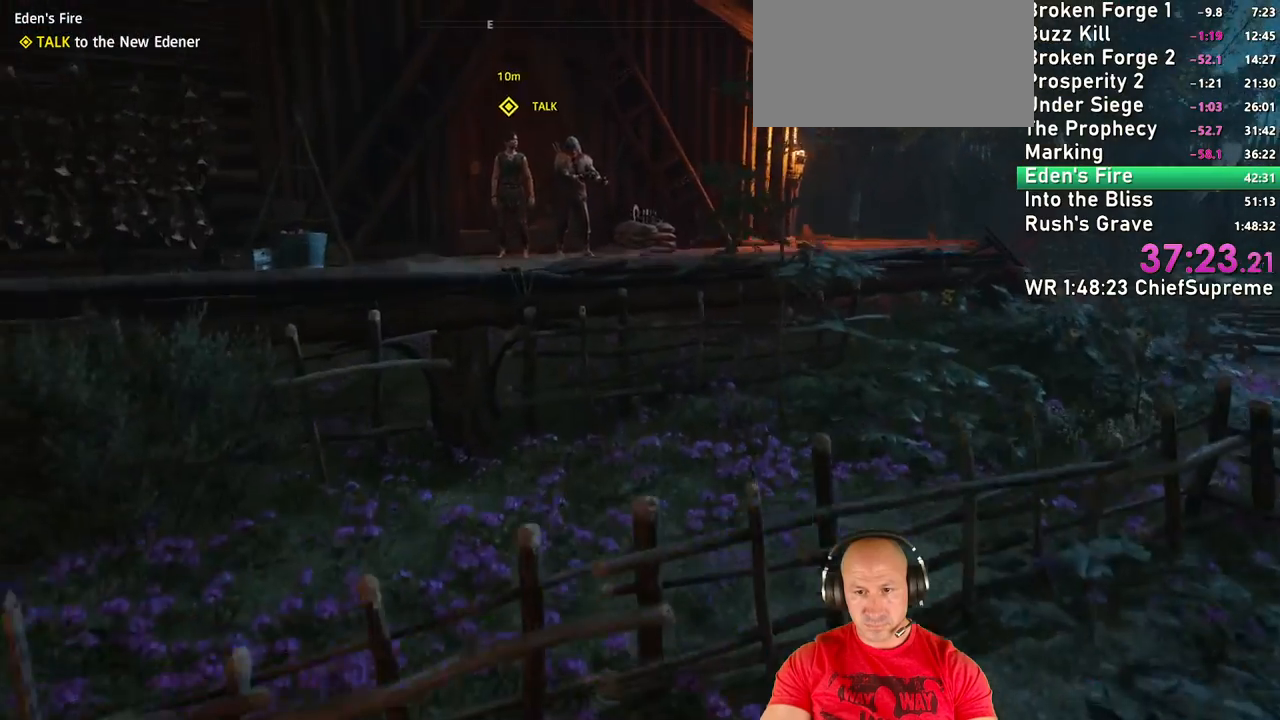
{"keys": ["space", "w"], "mouse": [], "events": [[317, "space", "down"], [367, "space", "up"], [417, "space", "down"]]}
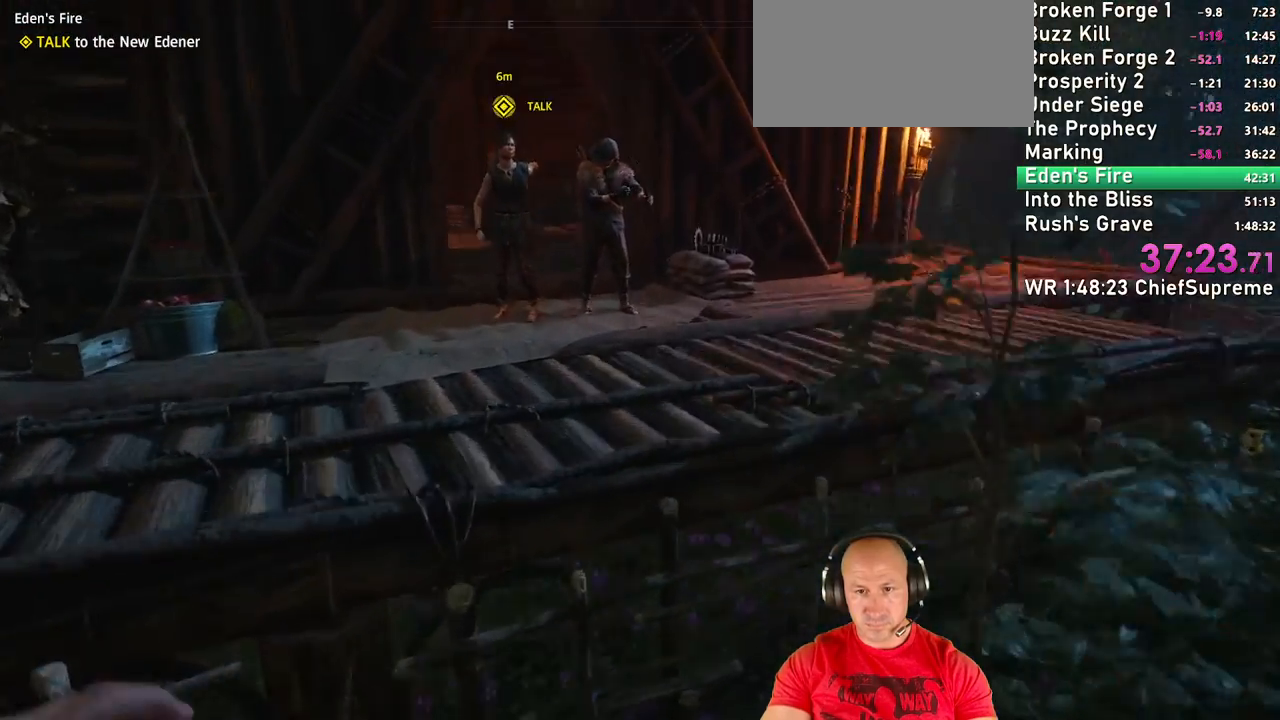
{"keys": ["shift", "w"], "mouse": [], "events": [[200, "space", "up"], [484, "shift", "down"]]}
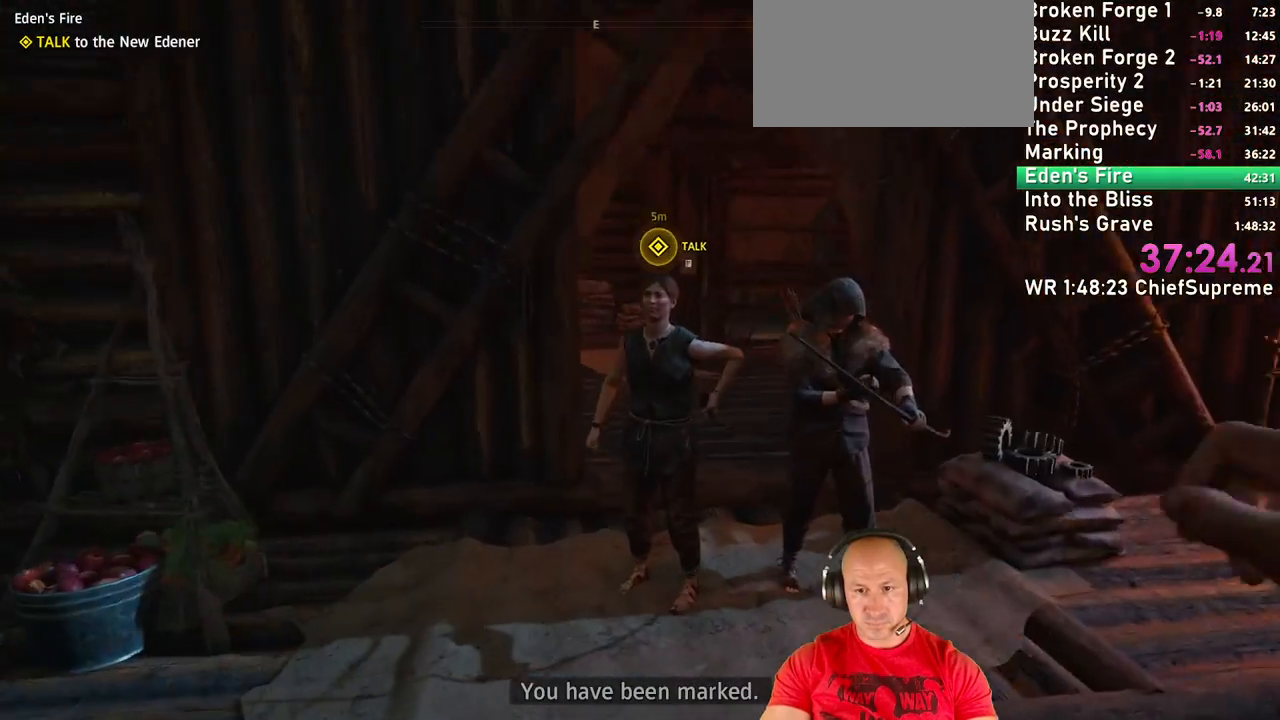
{"keys": [], "mouse": [], "events": [[167, "shift", "up"], [217, "e", "down"], [217, "w", "up"], [250, "e", "up"], [300, "e", "down"], [484, "e", "up"]]}
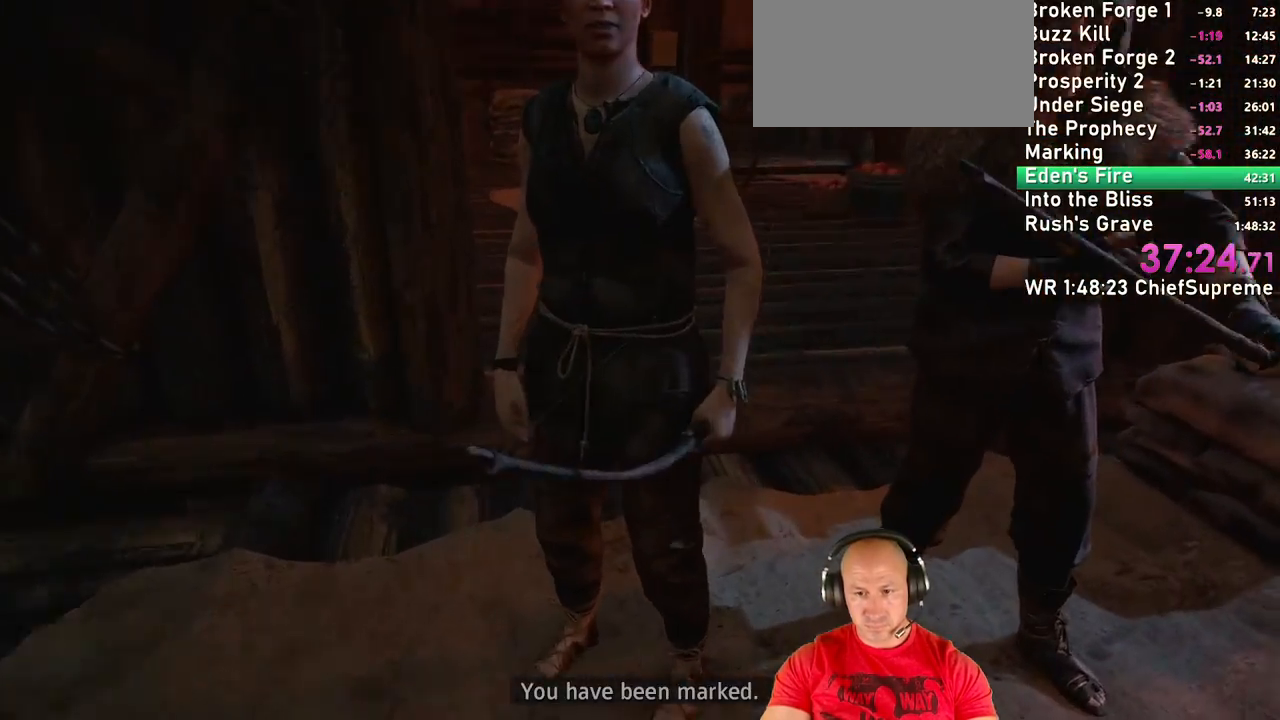
{"keys": [], "mouse": [], "events": [[134, "escape", "down"], [184, "escape", "up"], [267, "escape", "down"], [317, "escape", "up"], [367, "escape", "down"], [467, "escape", "up"]]}
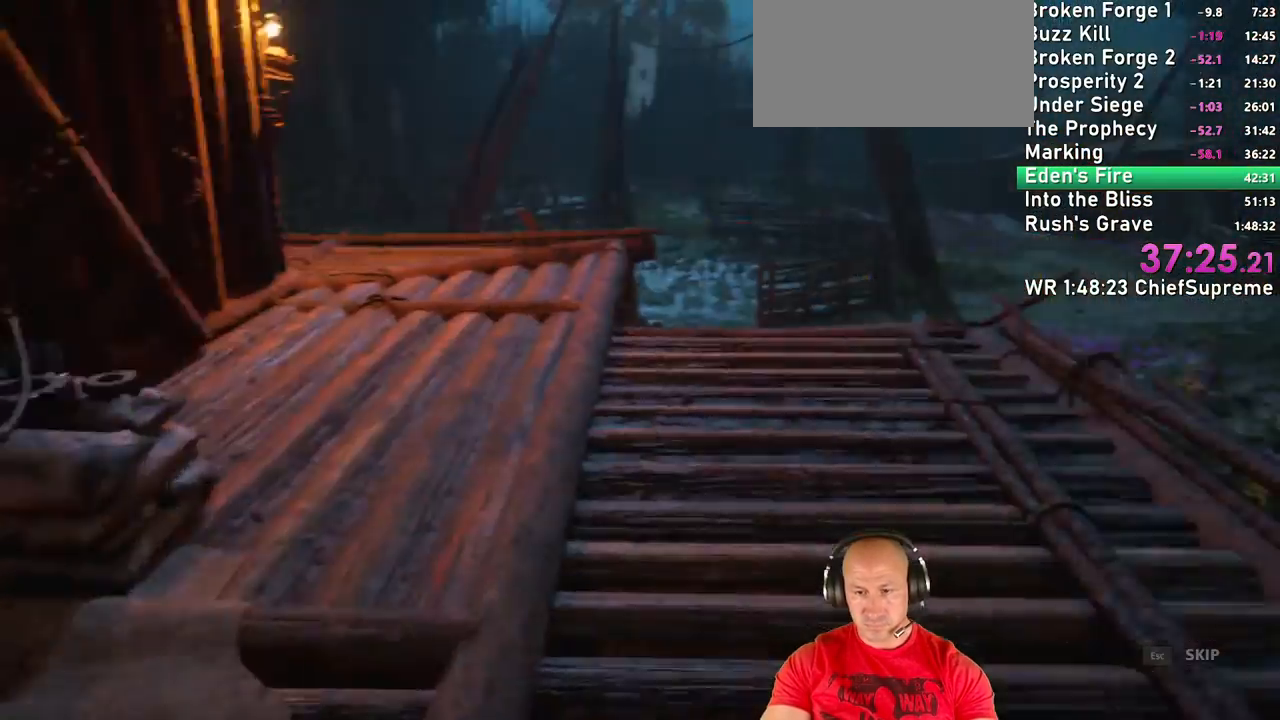
{"keys": [], "mouse": [], "events": []}
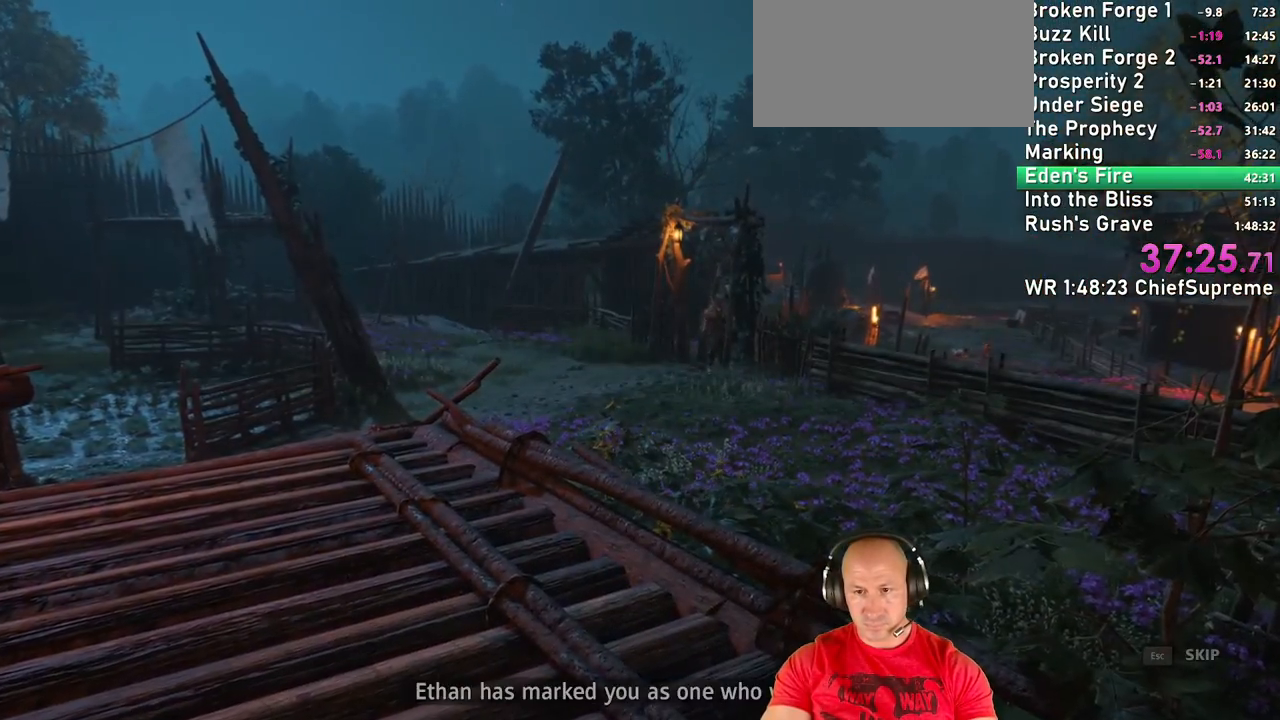
{"keys": [], "mouse": [], "events": []}
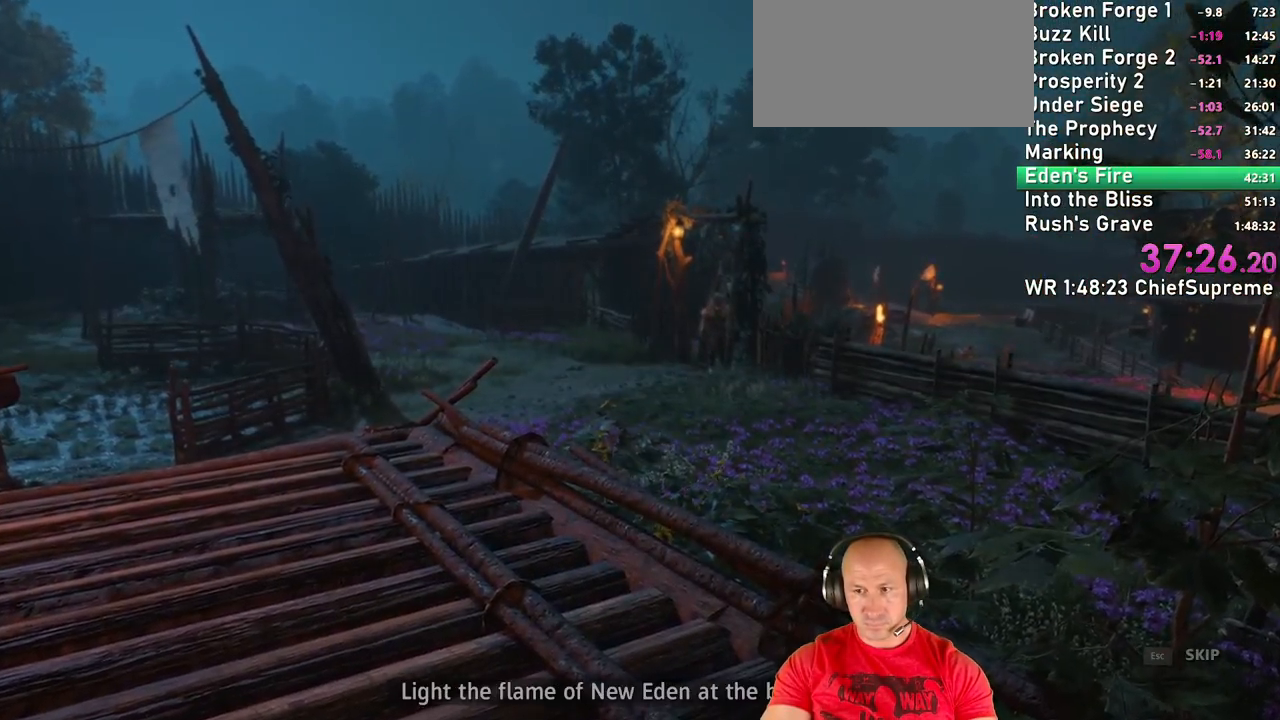
{"keys": ["w"], "mouse": [], "events": [[34, "w", "down"], [134, "shift", "down"], [267, "shift", "up"], [367, "shift", "down"], [500, "shift", "up"]]}
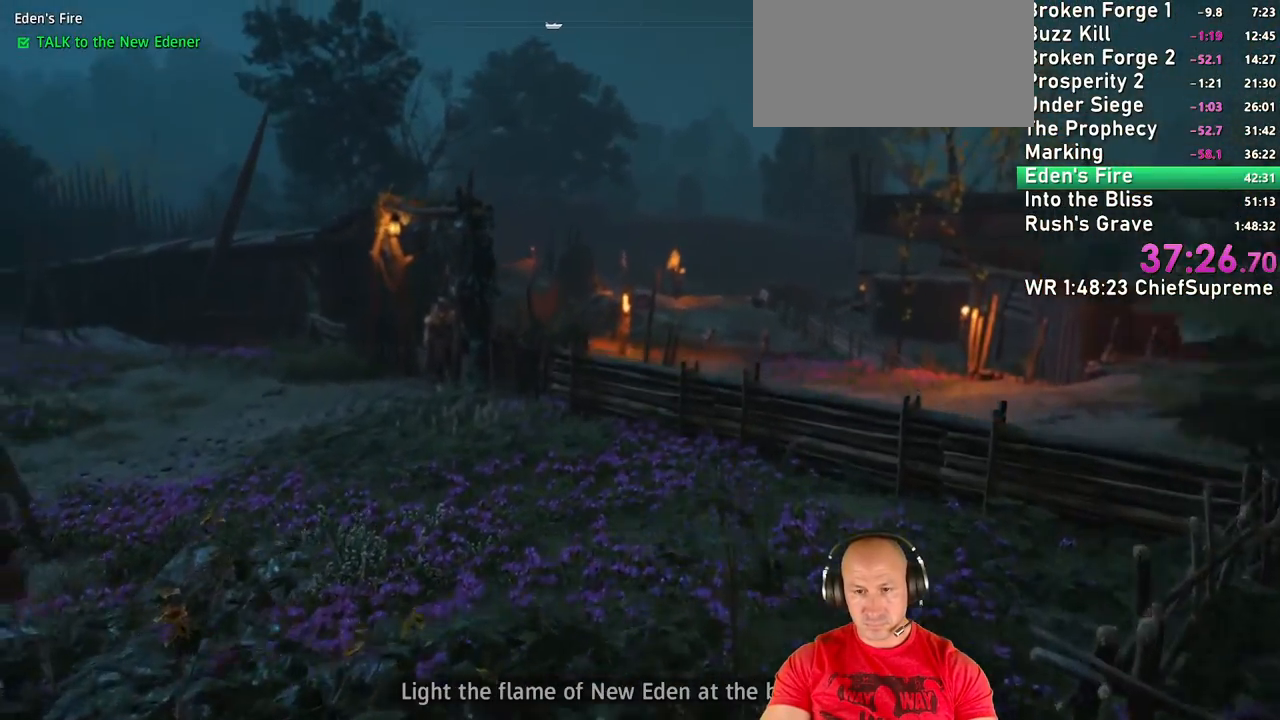
{"keys": ["shift", "w"], "mouse": [], "events": [[100, "shift", "down"], [234, "shift", "up"], [384, "shift", "down"]]}
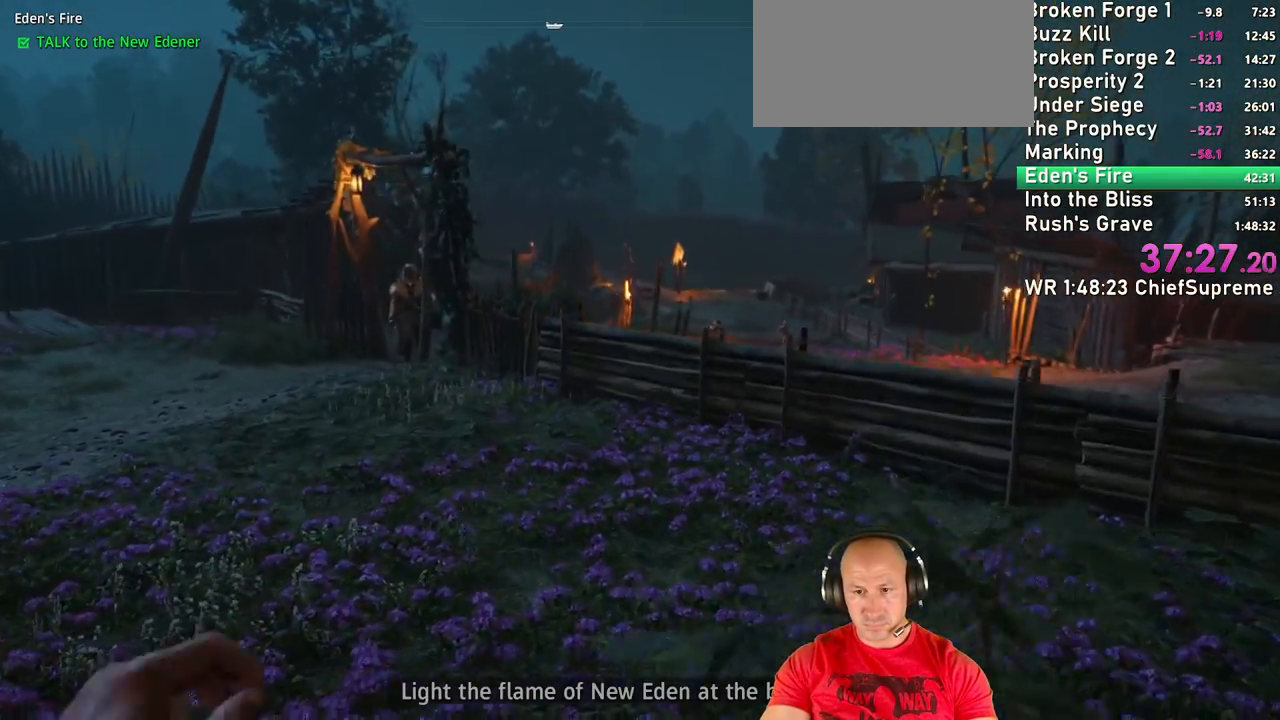
{"keys": ["shift", "w"], "mouse": [], "events": [[17, "shift", "up"], [167, "shift", "down"], [300, "shift", "up"], [400, "shift", "down"]]}
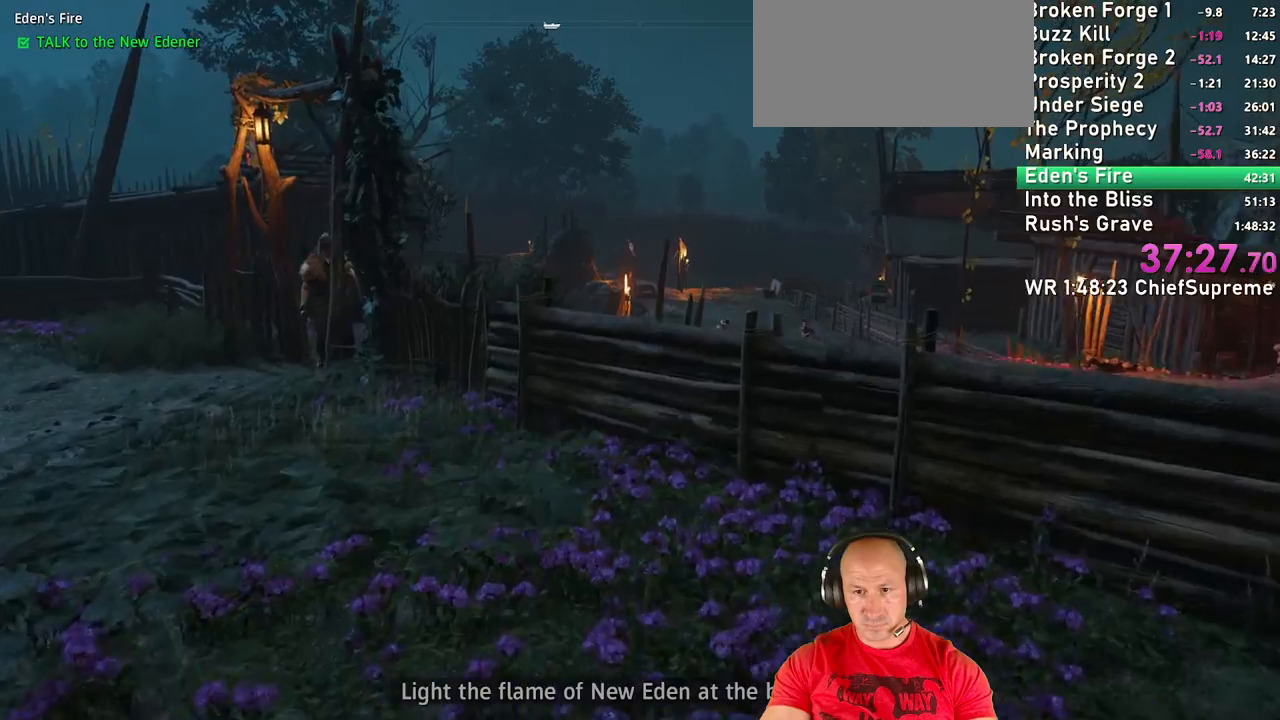
{"keys": ["w"], "mouse": [], "events": [[34, "shift", "up"], [84, "shift", "down"], [184, "shift", "up"], [184, "space", "down"], [267, "space", "up"], [317, "shift", "down"], [450, "shift", "up"]]}
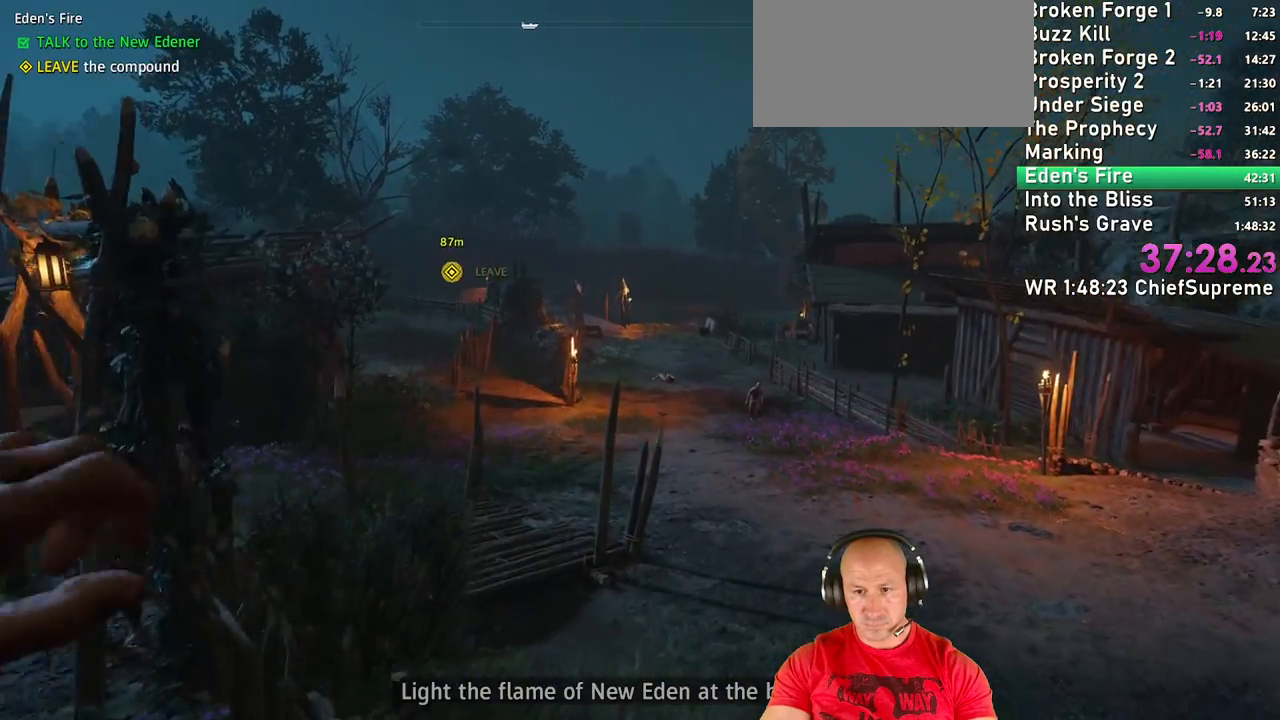
{"keys": ["w"], "mouse": [], "events": [[284, "shift", "down"], [334, "space", "down"], [384, "shift", "up"], [434, "space", "up"]]}
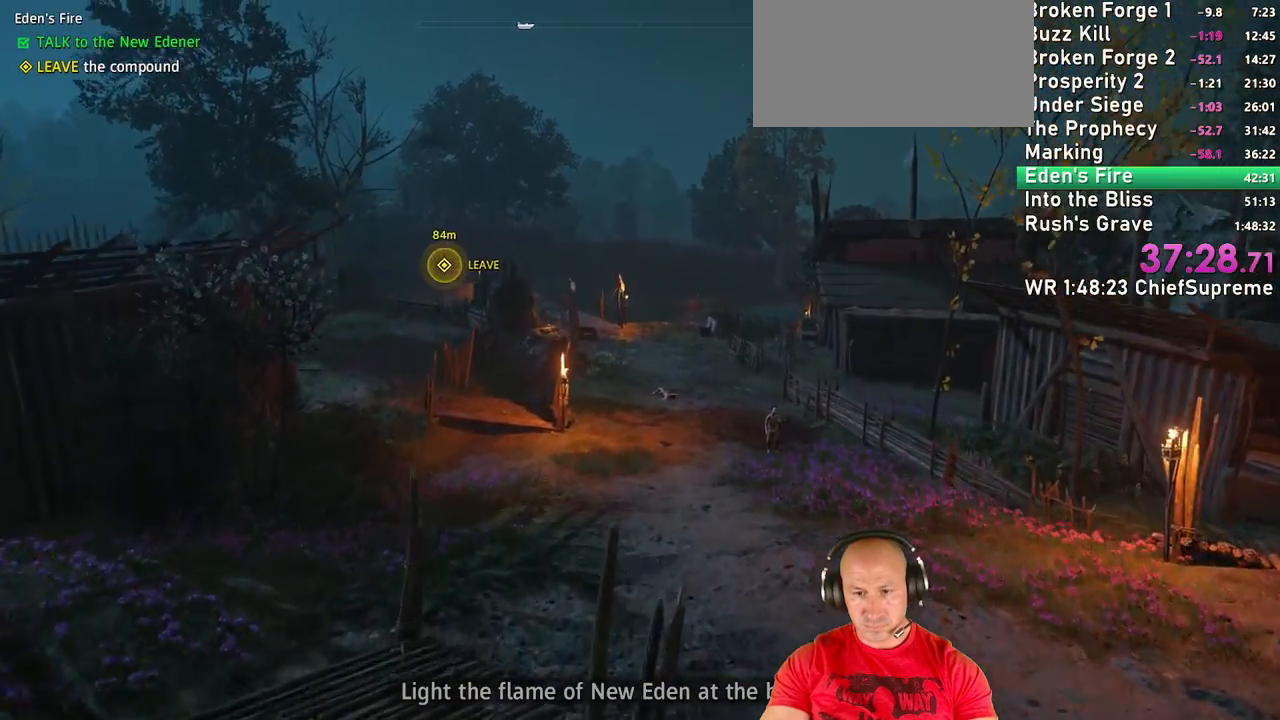
{"keys": ["shift", "w"], "mouse": [], "events": [[250, "shift", "down"], [400, "shift", "up"], [500, "shift", "down"]]}
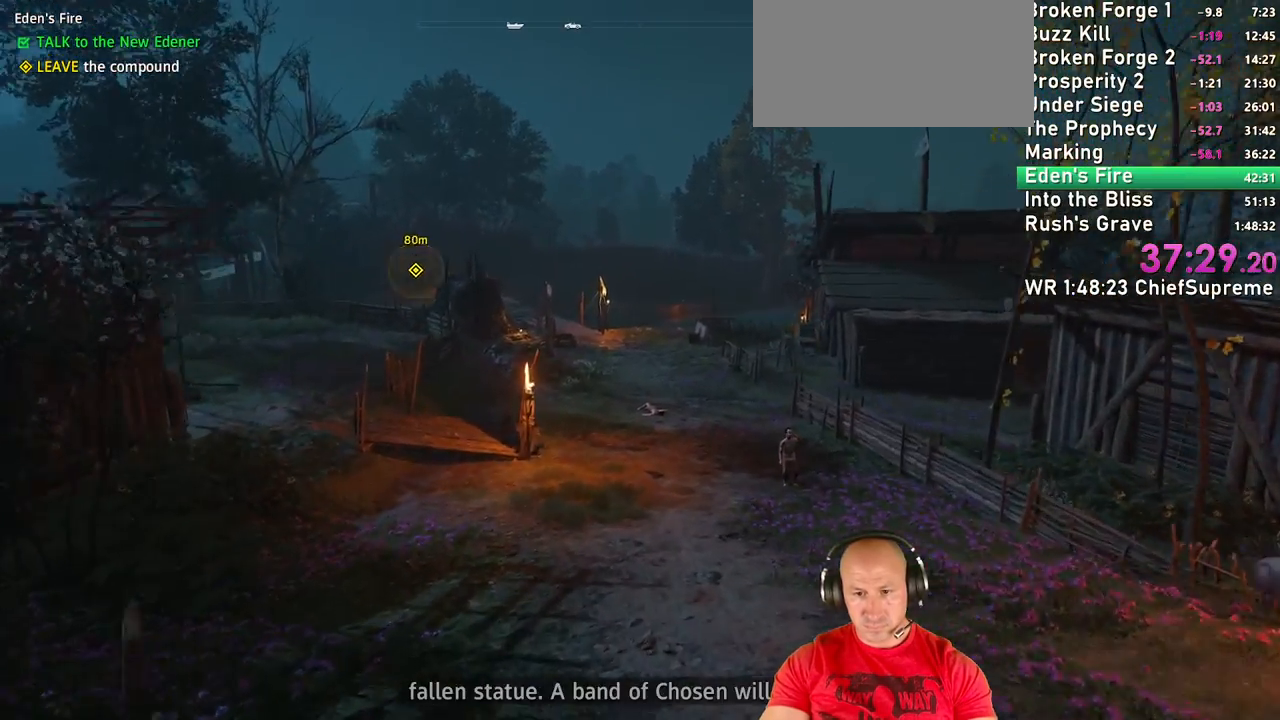
{"keys": ["shift", "w"], "mouse": [], "events": [[84, "shift", "up"], [84, "space", "down"], [134, "space", "up"], [184, "space", "down"], [317, "space", "up"], [467, "shift", "down"]]}
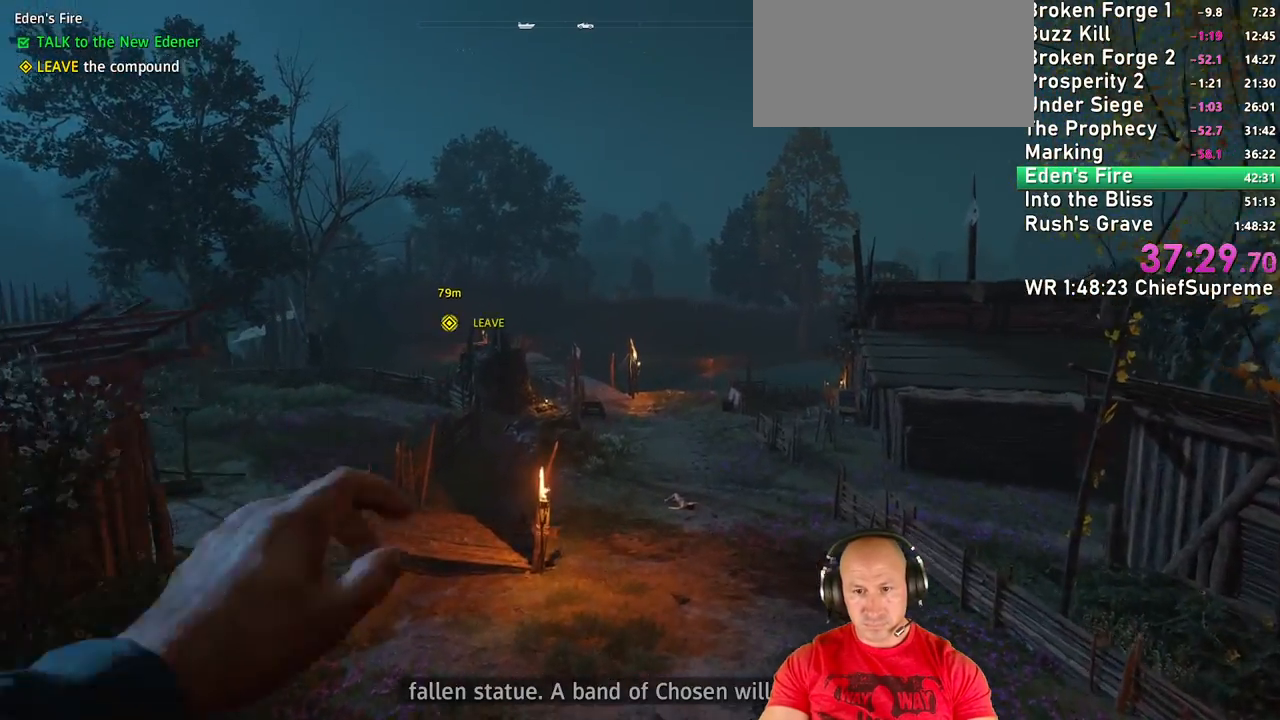
{"keys": ["shift", "w"], "mouse": [], "events": [[200, "shift", "up"], [284, "shift", "down"], [384, "shift", "up"], [484, "shift", "down"]]}
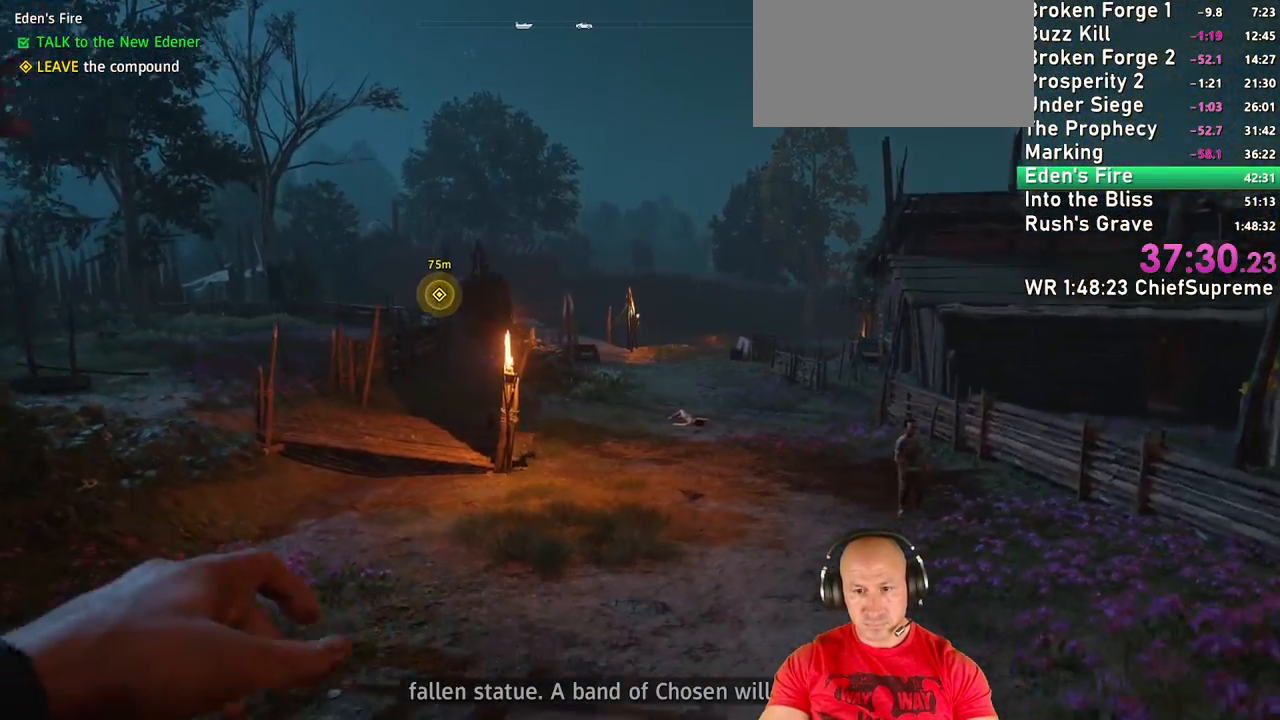
{"keys": ["shift", "w"], "mouse": [], "events": [[67, "shift", "up"], [167, "shift", "down"], [300, "shift", "up"], [400, "shift", "down"]]}